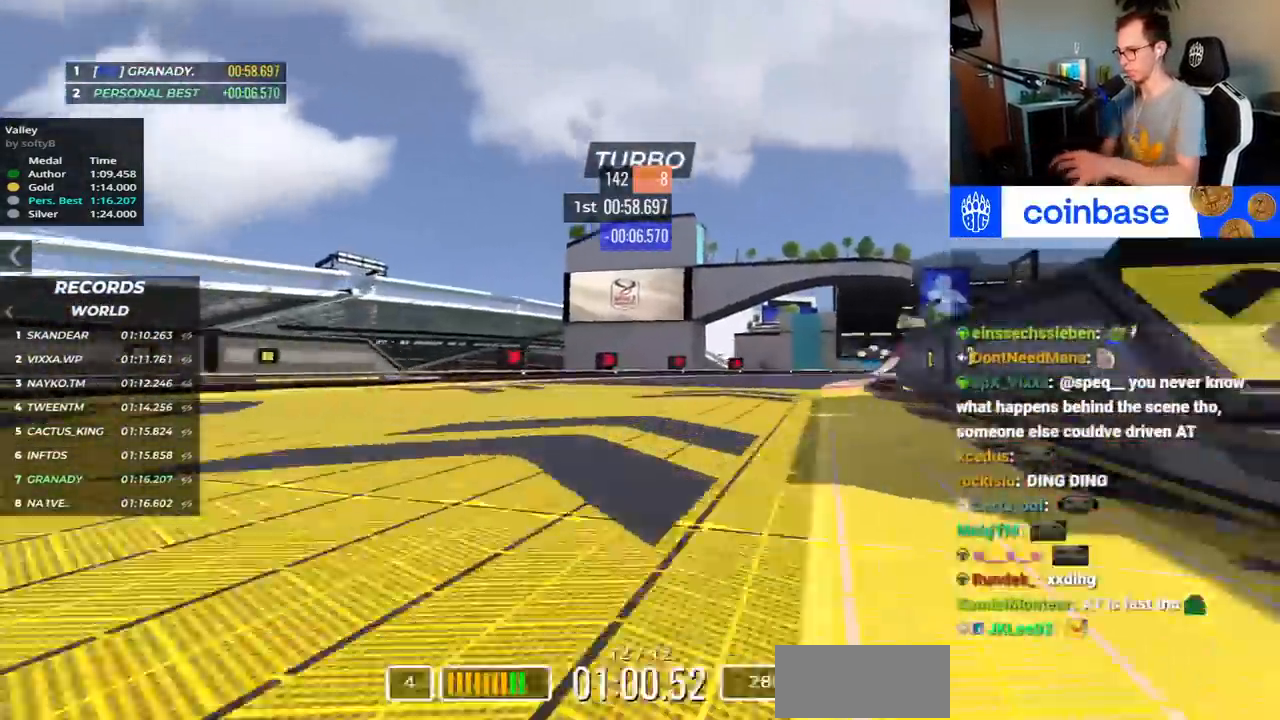
Gameplay with keyboard; each line is a JSON object with the keys held at the frame after it. "events" lists presses ("down") and releases ("up") of "down", "left", "right", "space" and "up" between this image and that frame as [ms after this image, input, new state], when the widget could be followed in between. No other keys are recorded. Mouse input is not recorded.
{"keys": ["right", "up"], "events": [[33, "left", "down"], [83, "left", "up"], [183, "left", "down"], [283, "left", "up"]]}
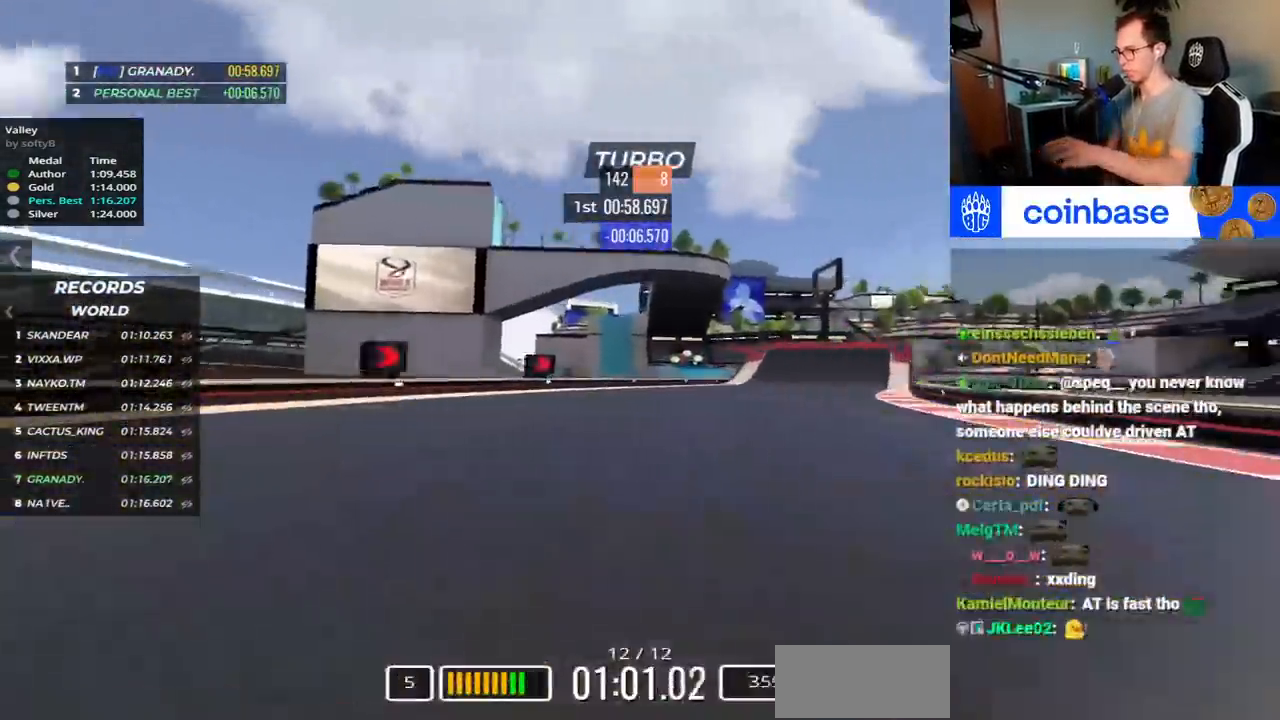
{"keys": ["right", "up"], "events": []}
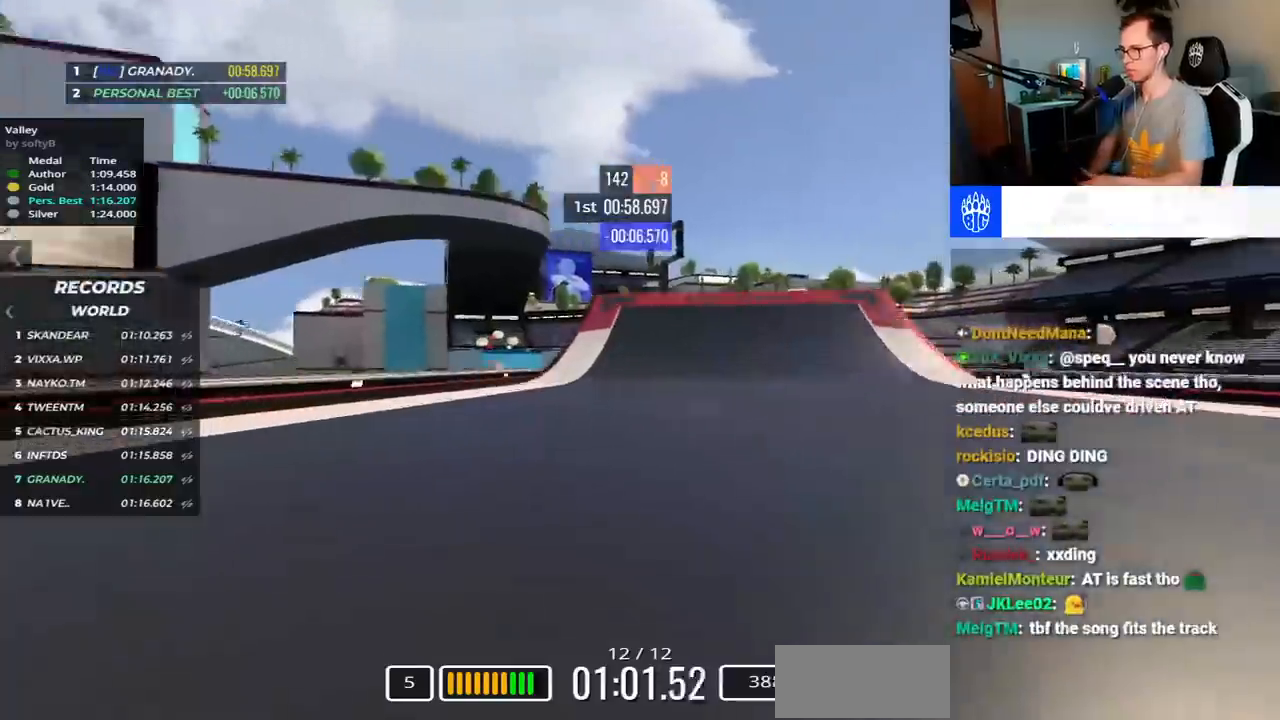
{"keys": ["up"], "events": [[67, "right", "up"], [283, "up", "up"], [467, "up", "down"]]}
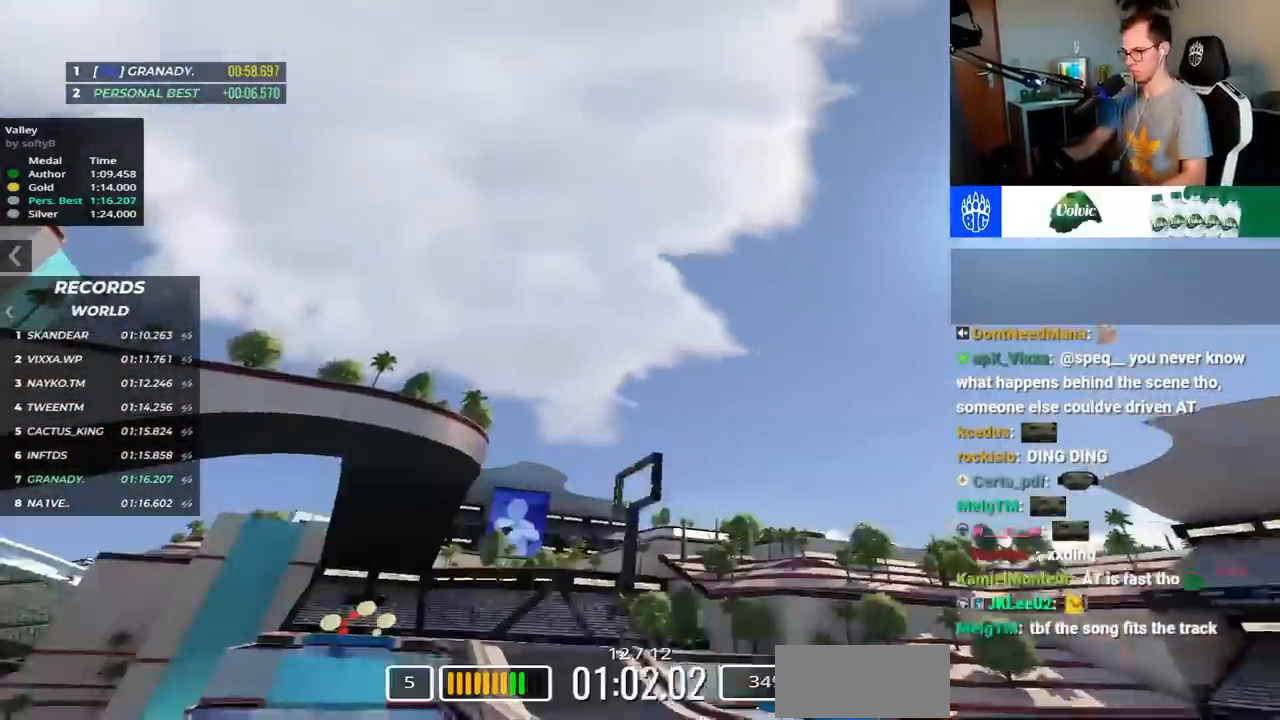
{"keys": ["up"], "events": []}
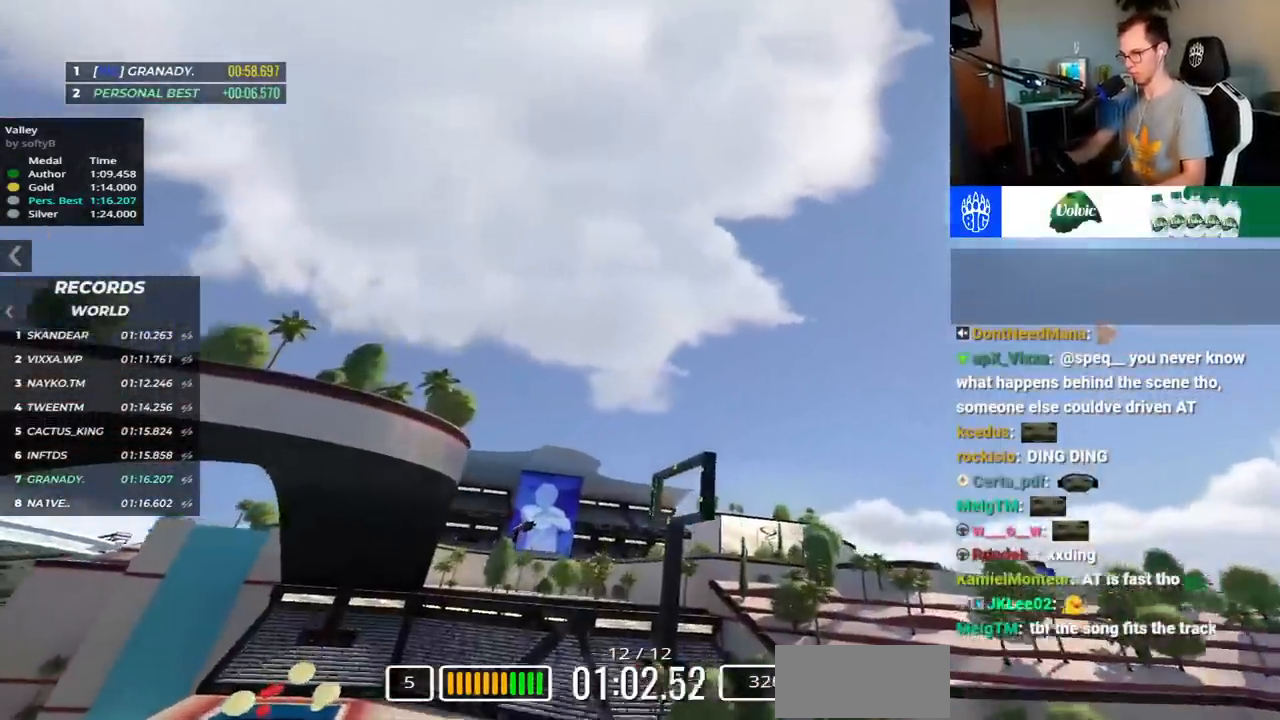
{"keys": ["up"], "events": []}
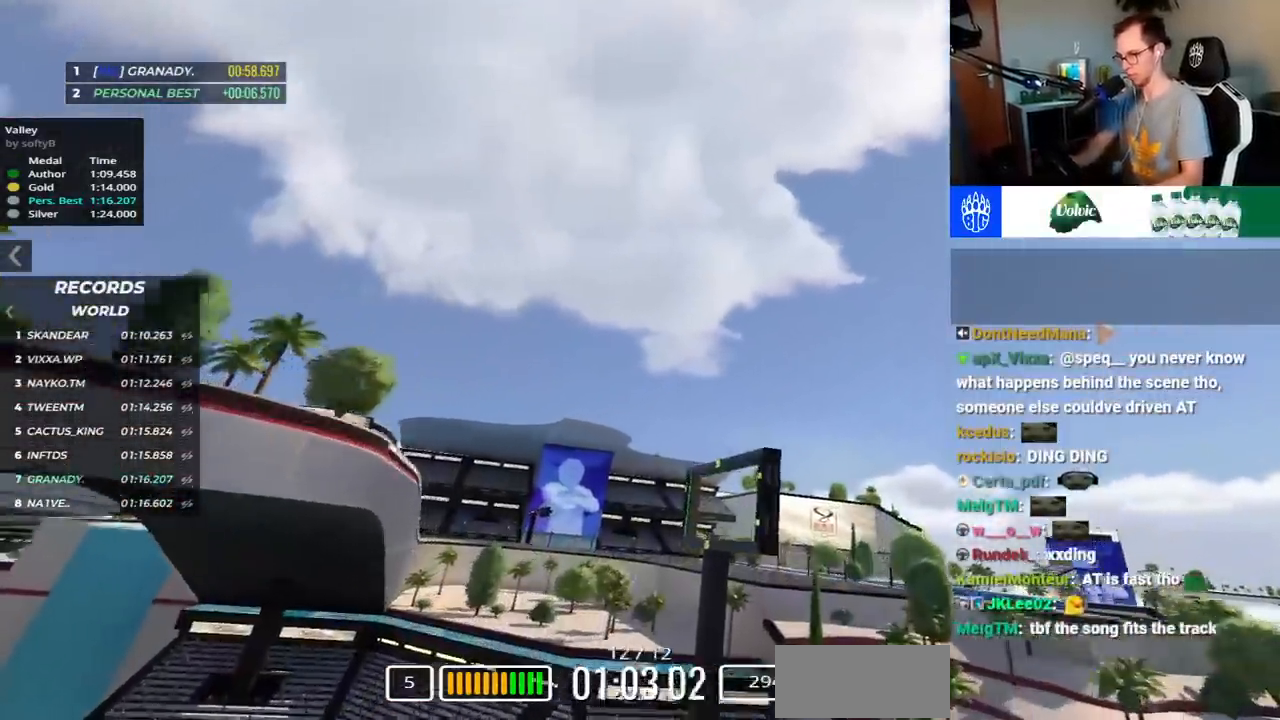
{"keys": ["up"], "events": []}
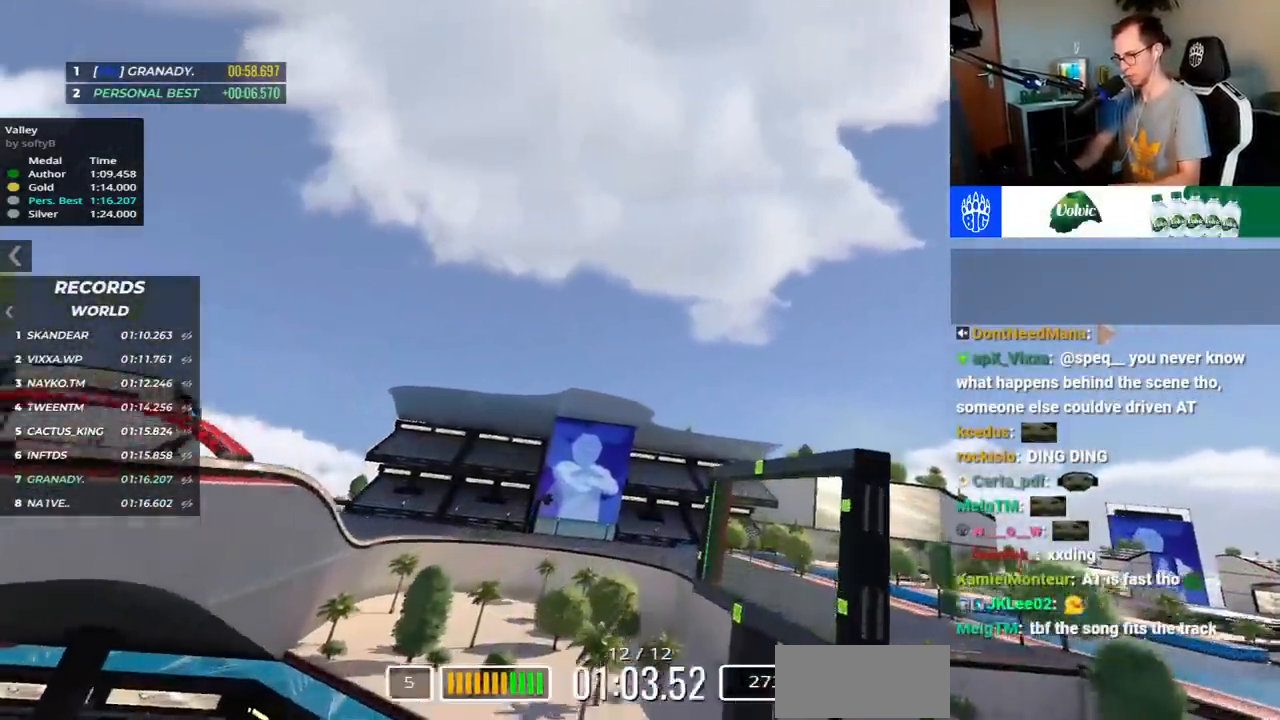
{"keys": [], "events": [[33, "up", "up"], [333, "up", "down"], [417, "up", "up"]]}
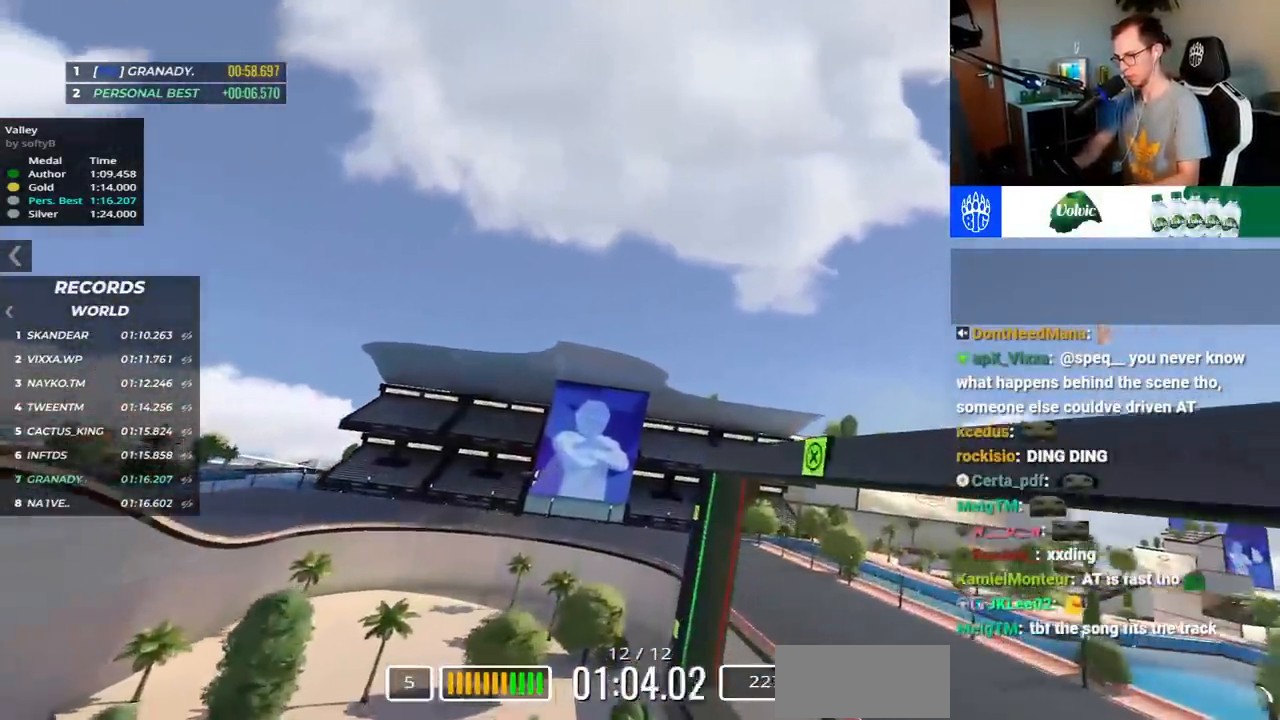
{"keys": ["right", "up"], "events": [[33, "up", "down"], [417, "right", "down"]]}
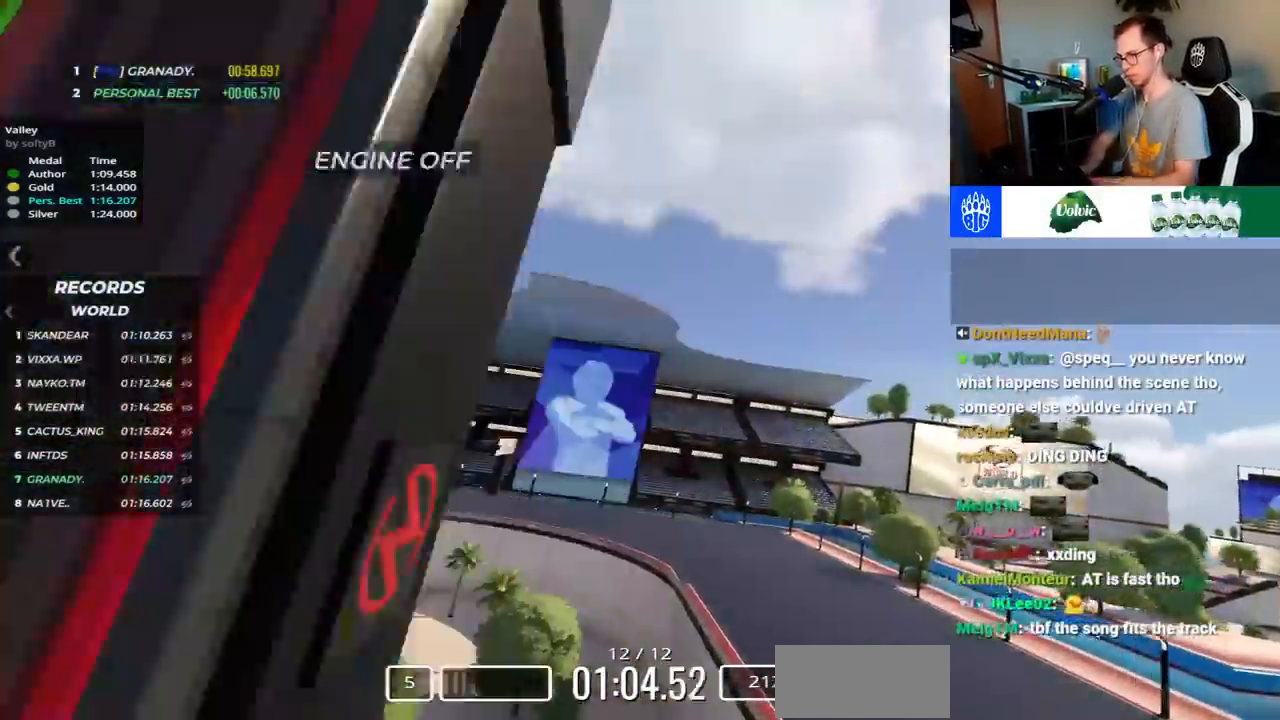
{"keys": ["up"], "events": [[50, "right", "up"]]}
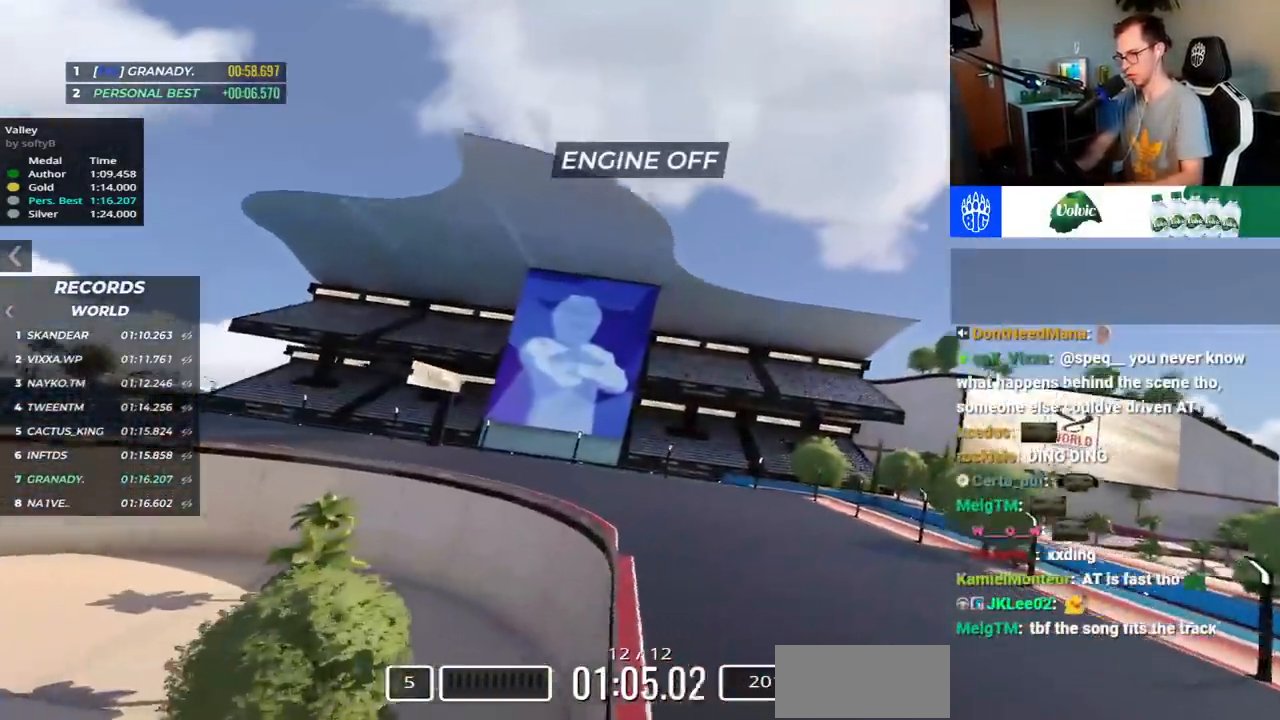
{"keys": ["left", "up"], "events": [[217, "left", "down"]]}
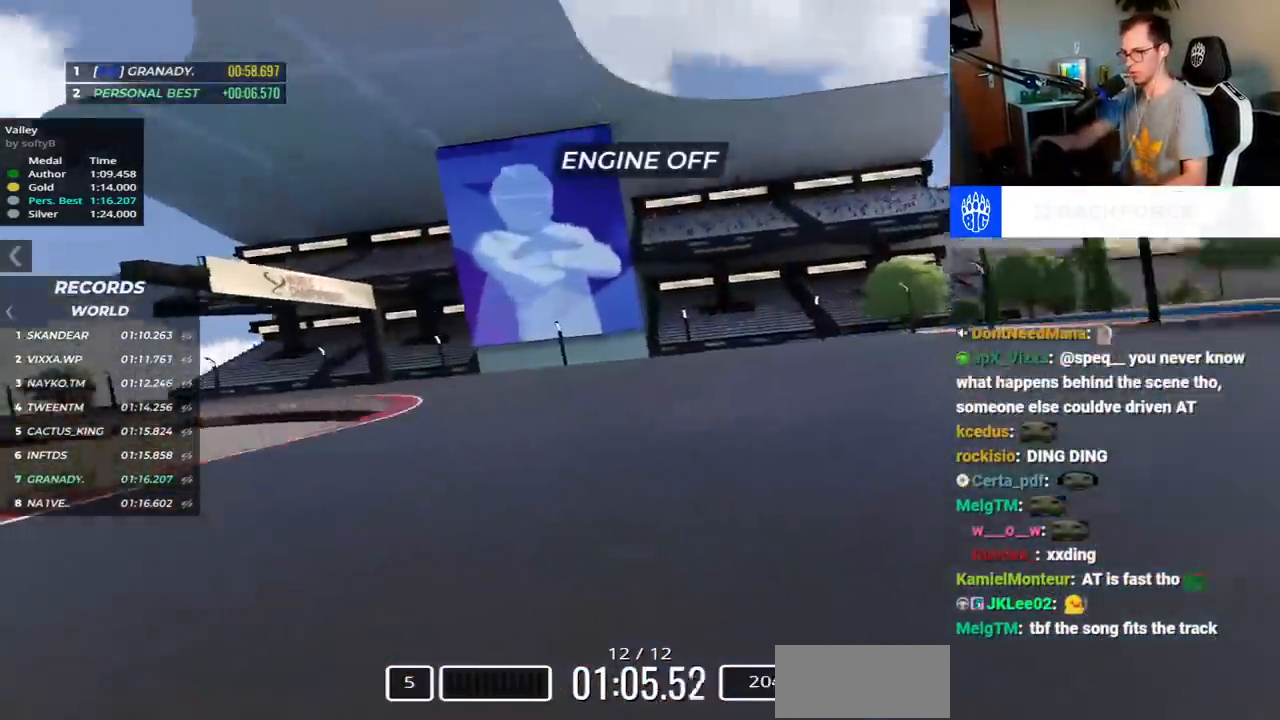
{"keys": ["left", "up"], "events": []}
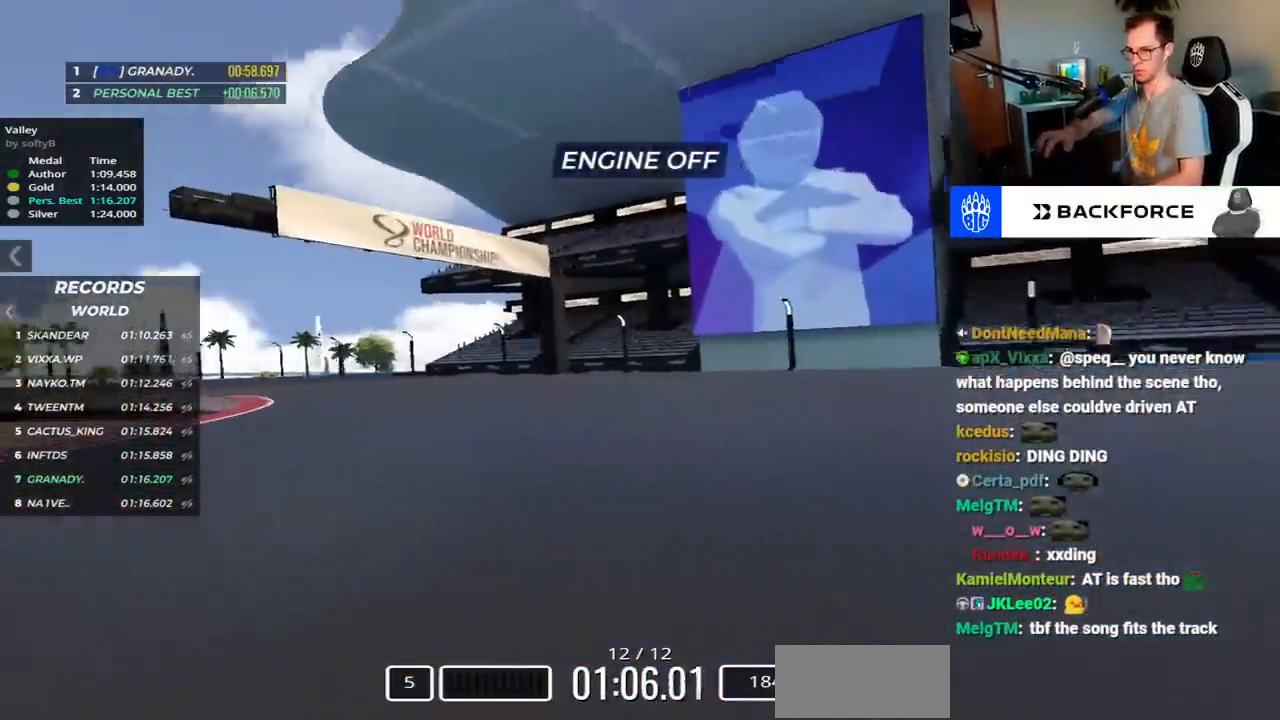
{"keys": ["left", "up"], "events": []}
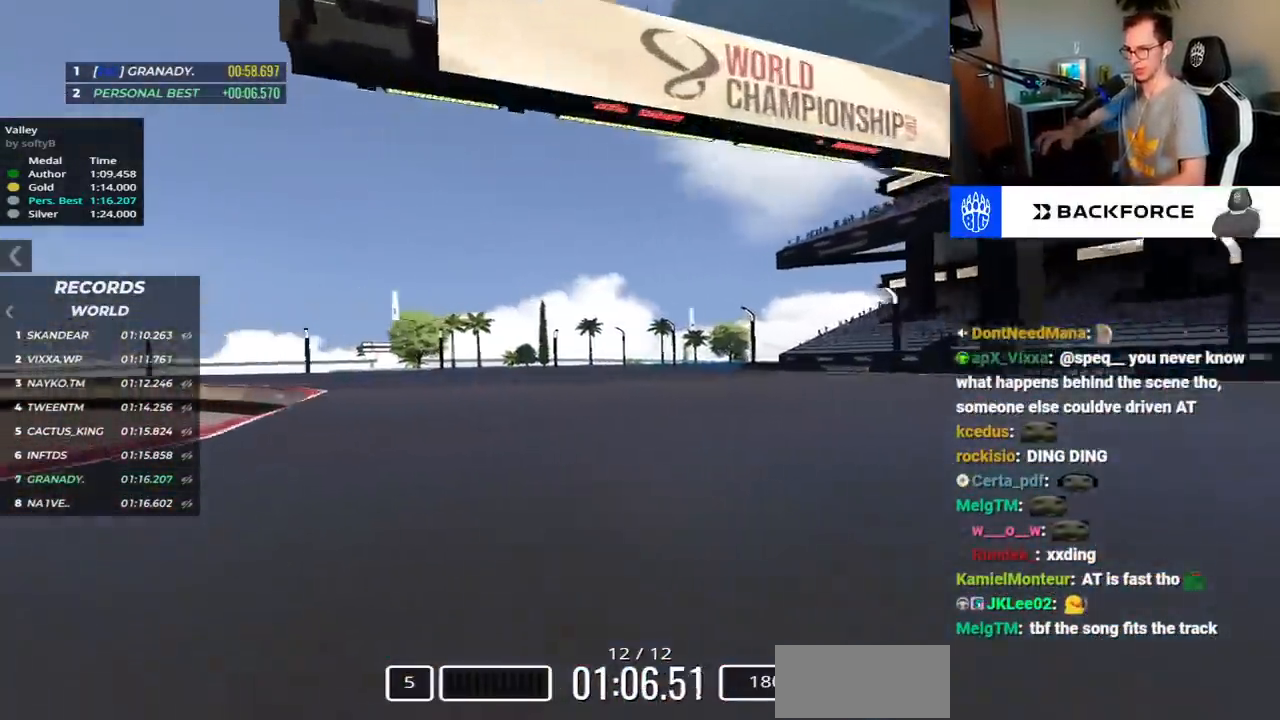
{"keys": ["left", "up"], "events": []}
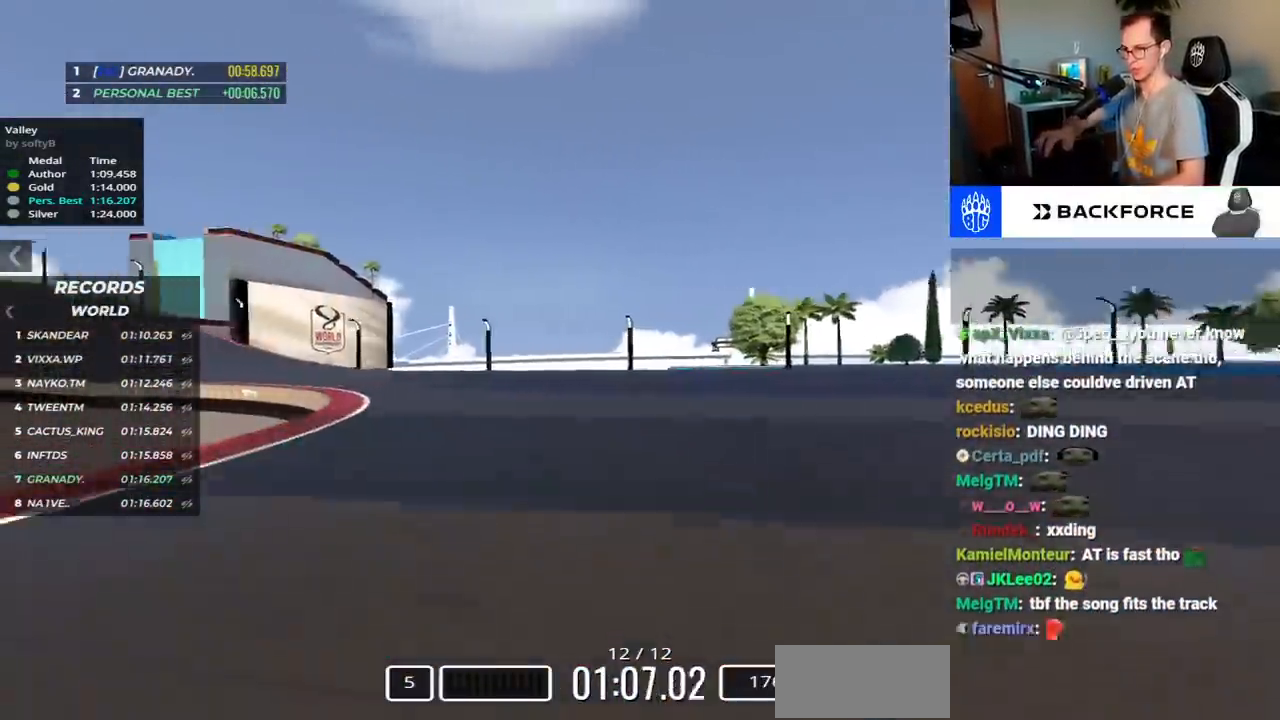
{"keys": ["left", "up"], "events": []}
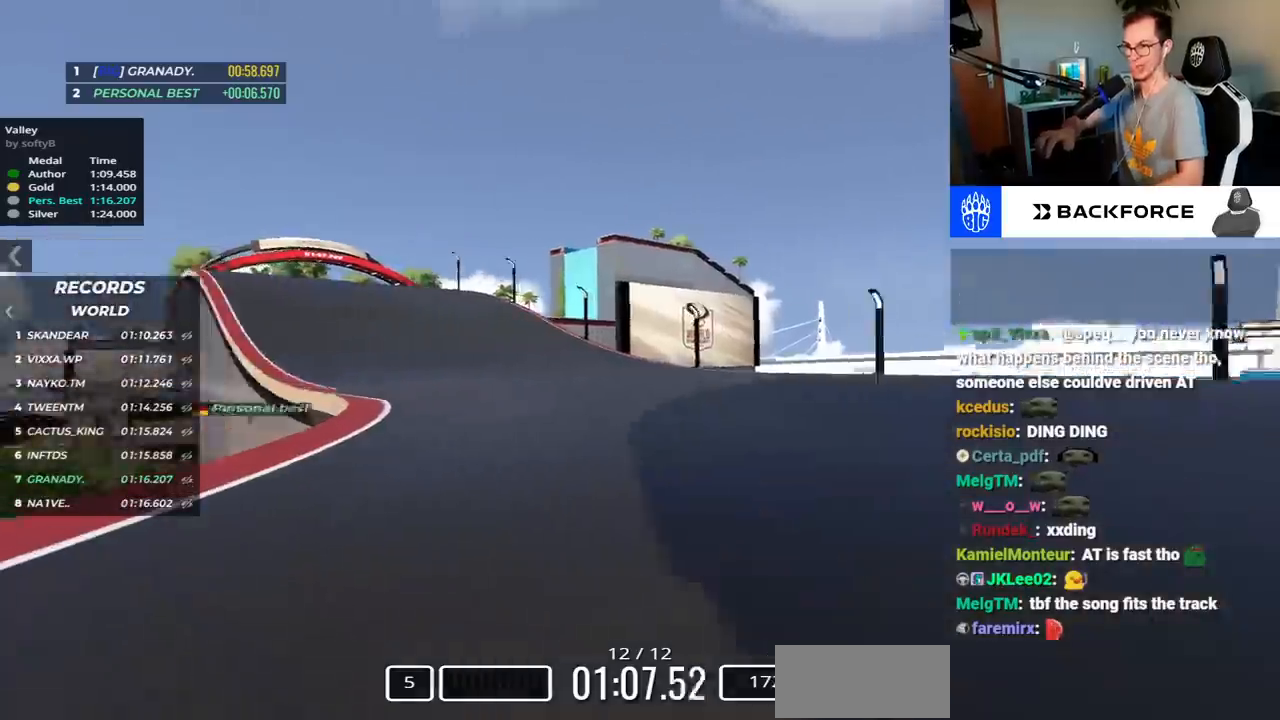
{"keys": ["up"], "events": [[467, "left", "up"]]}
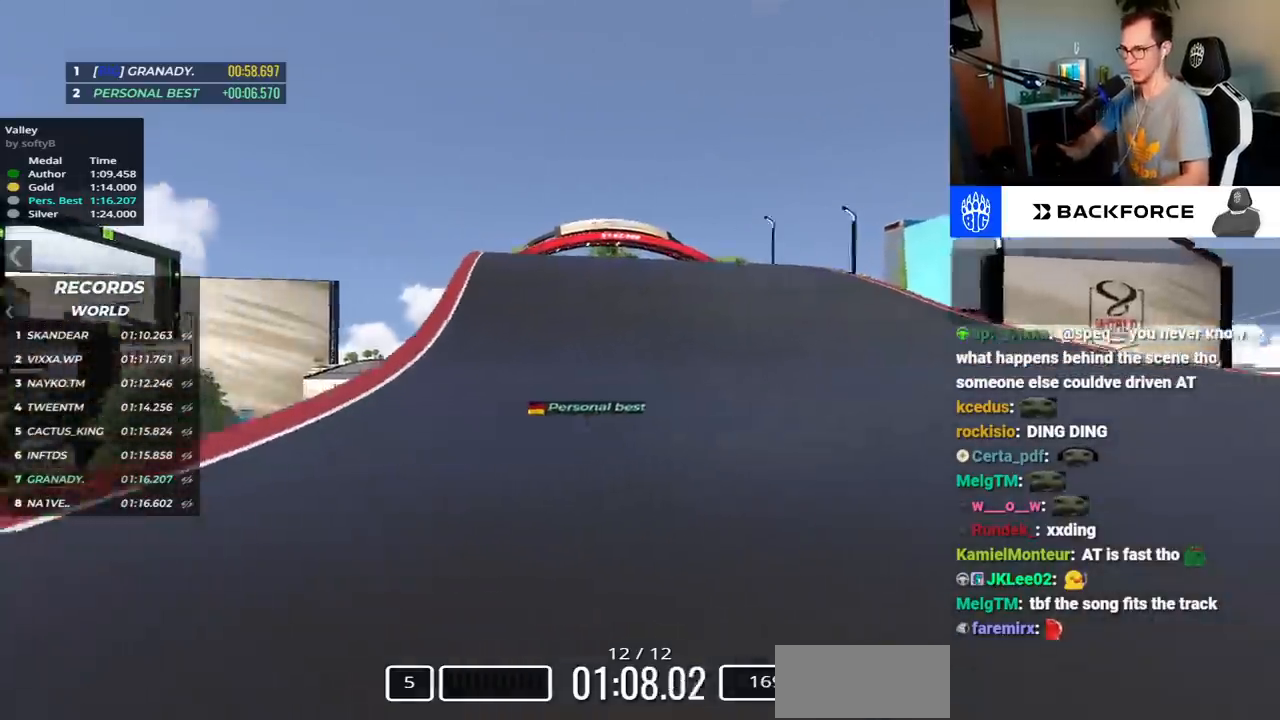
{"keys": ["up"], "events": []}
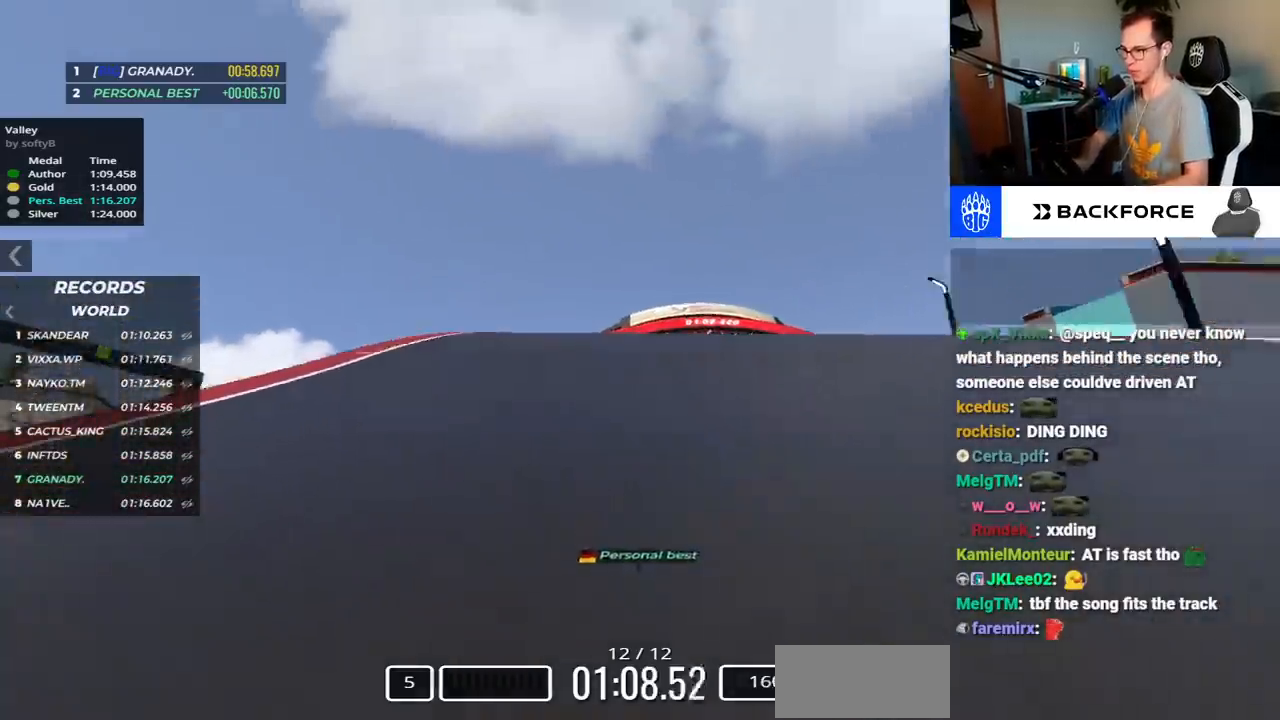
{"keys": ["up"], "events": []}
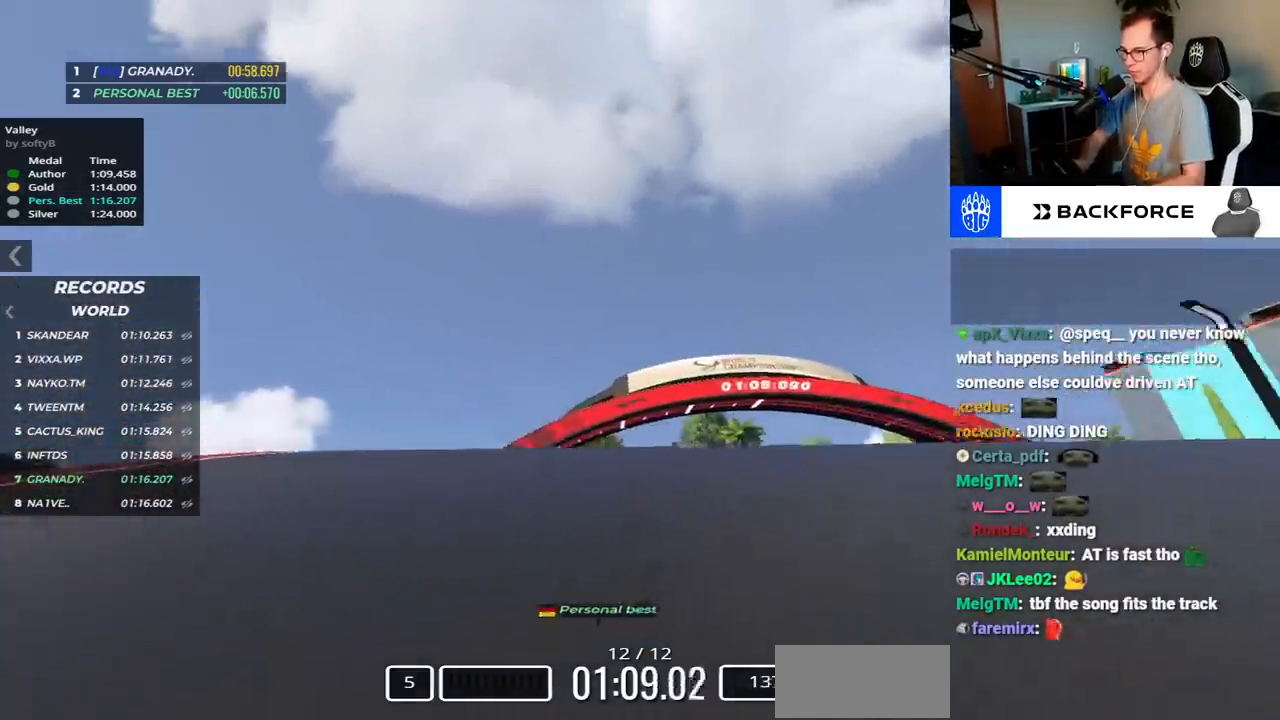
{"keys": ["up"], "events": []}
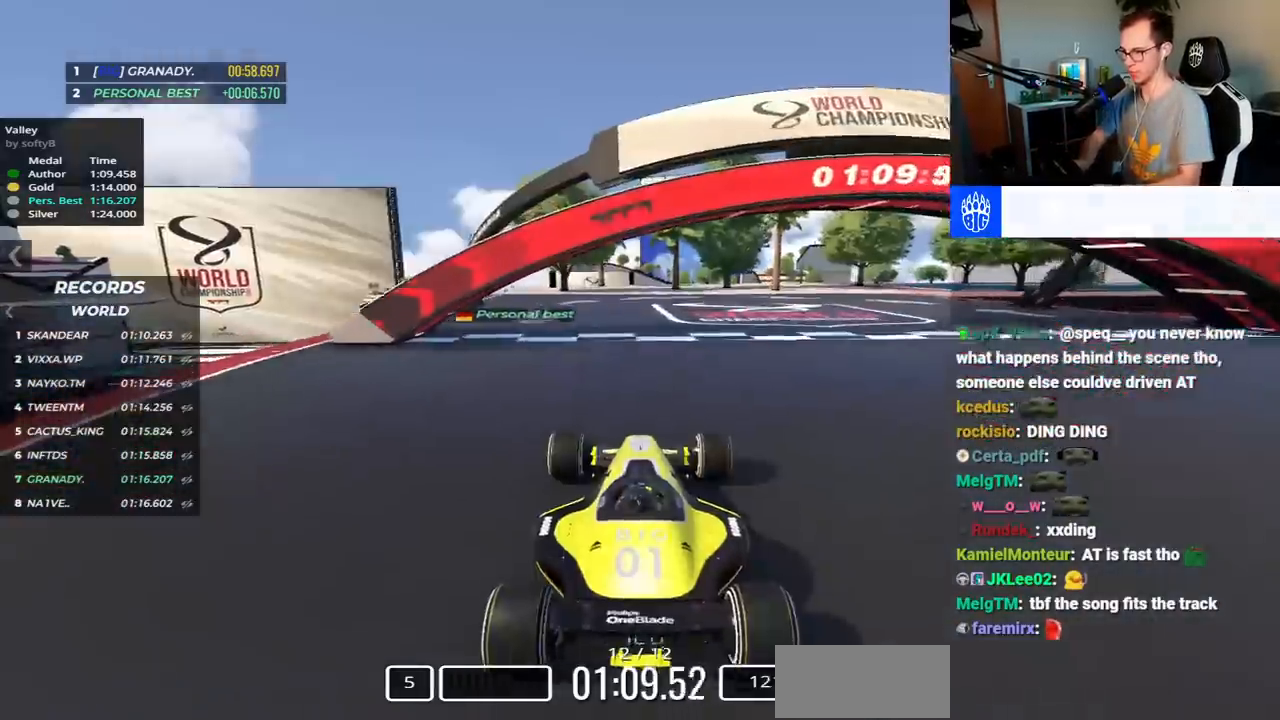
{"keys": ["up"], "events": []}
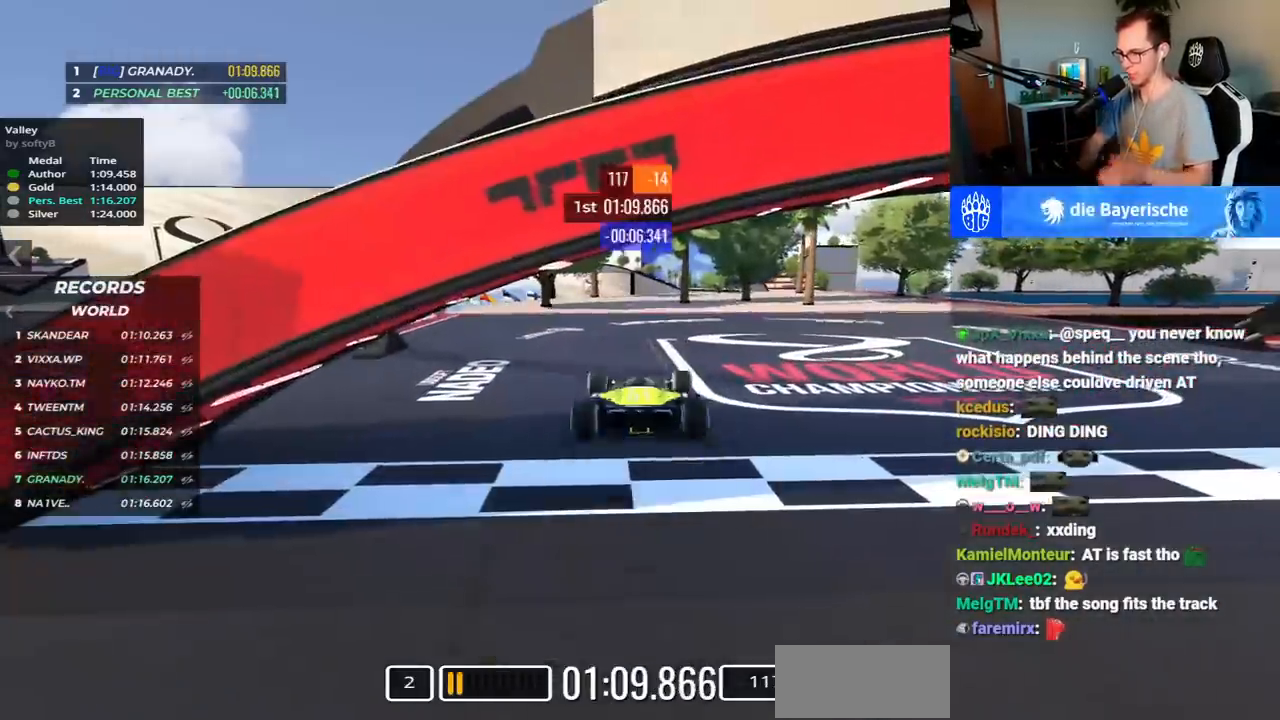
{"keys": ["up"], "events": []}
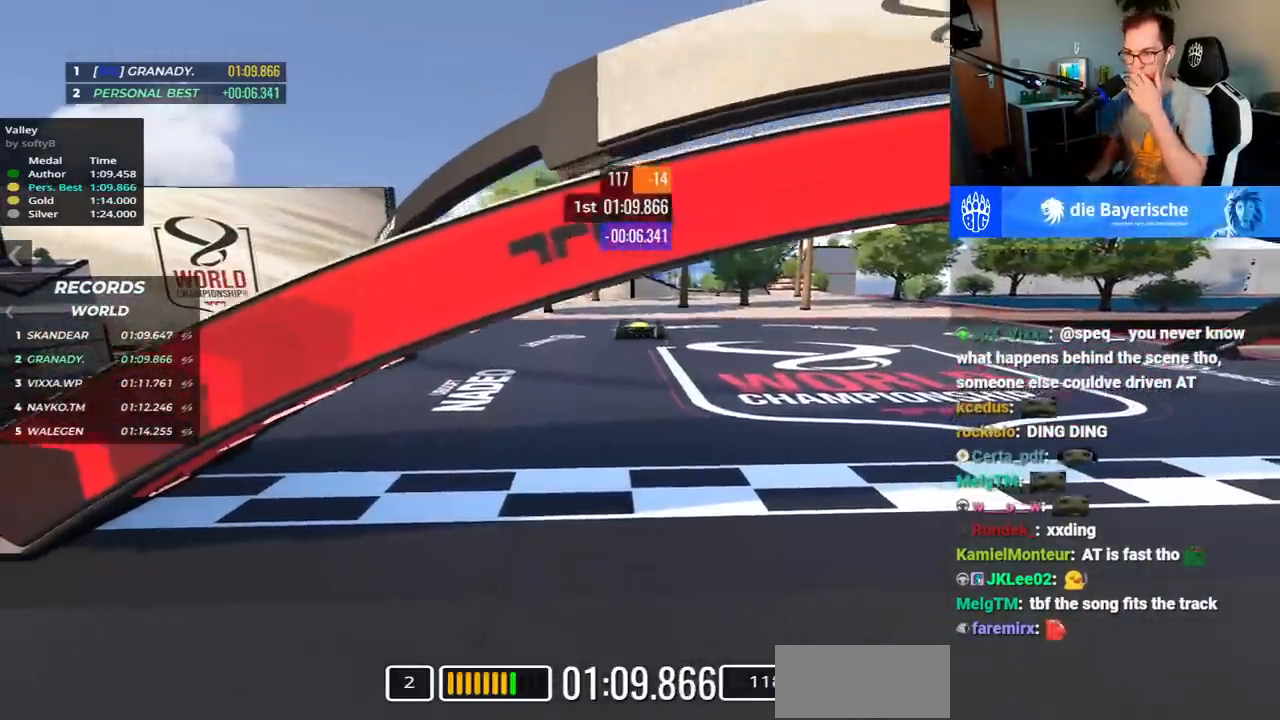
{"keys": ["up"], "events": []}
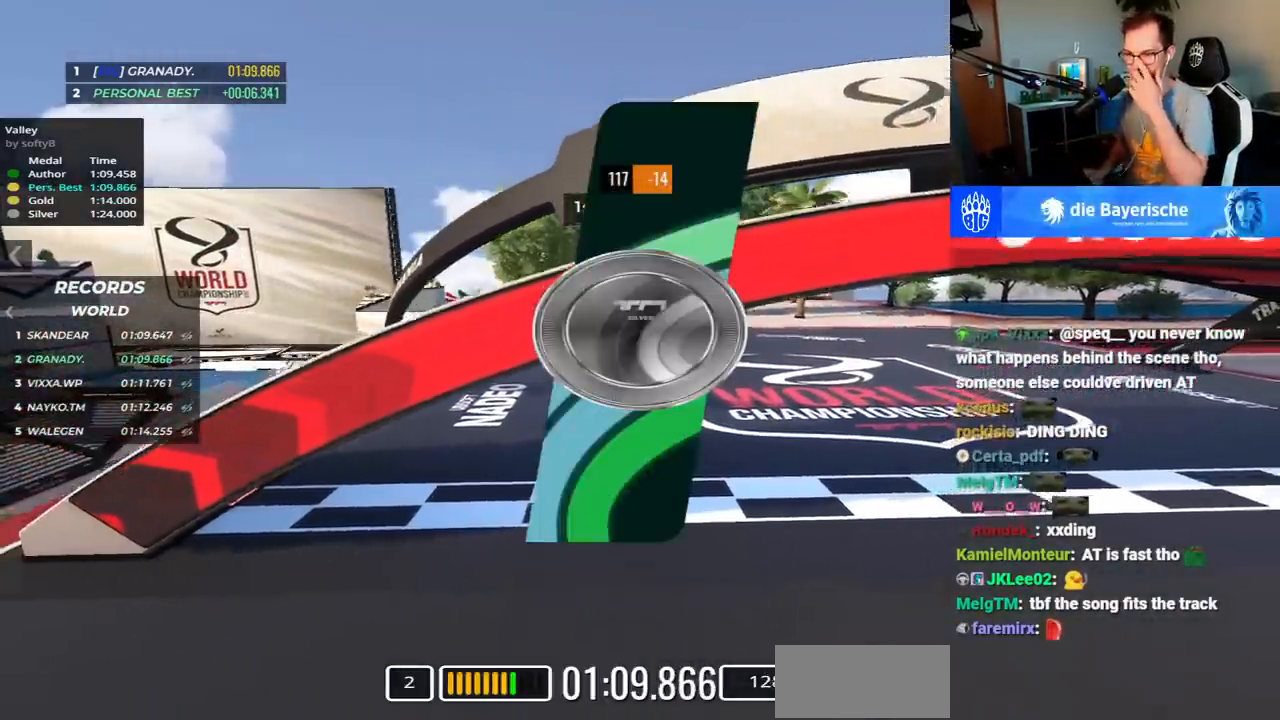
{"keys": [], "events": [[400, "up", "up"]]}
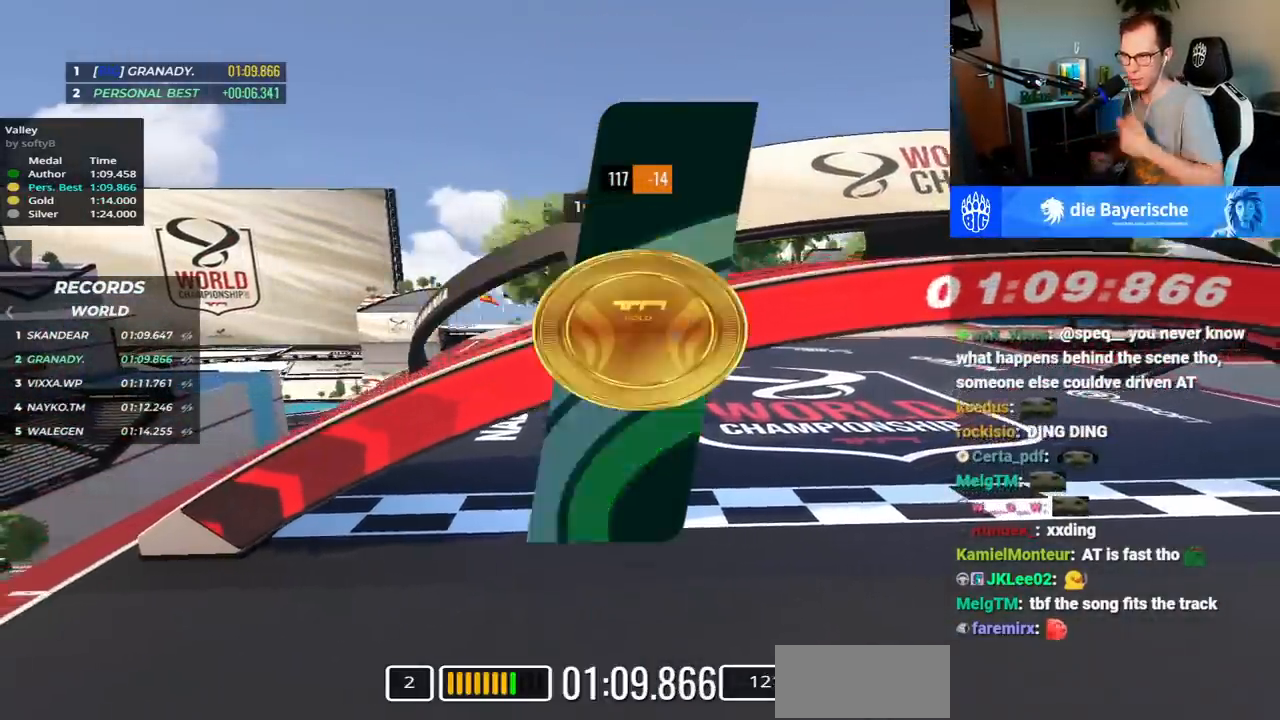
{"keys": [], "events": []}
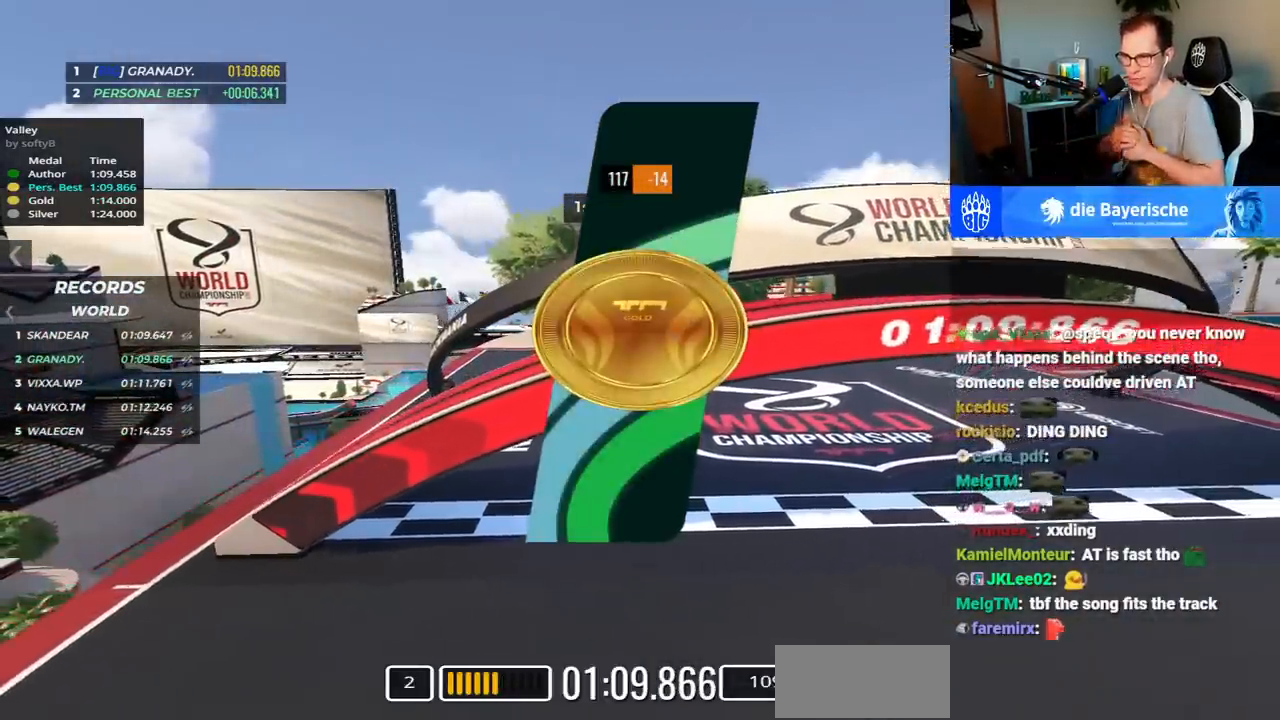
{"keys": [], "events": []}
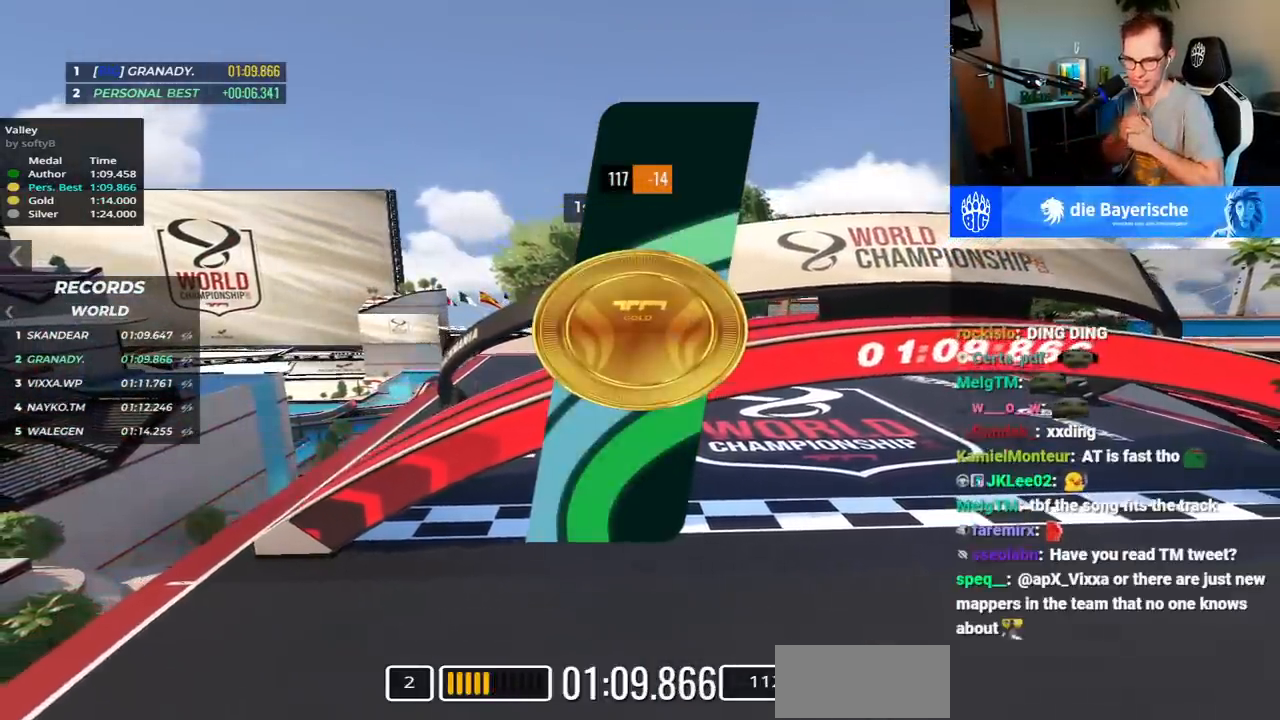
{"keys": [], "events": []}